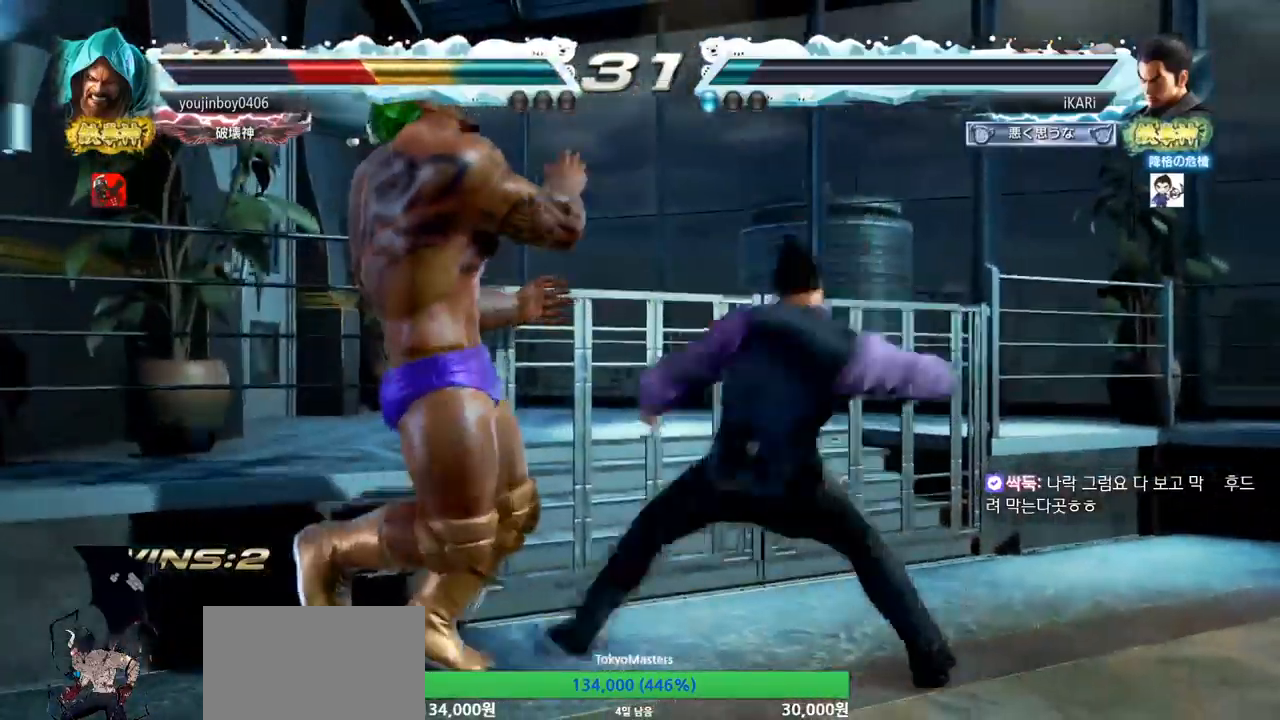
Gameplay with a controller (arcade stick); each line is a JSON object with the inputs held at the frame after it. "events" lists button and stick changes between this image and that frame as [ms after this image, input, new state], when the widget could be followed in between. Not read: L3 R3.
{"buttons": [], "left_stick": "left", "events": [[34, "CIRCLE", "up"], [184, "left_stick", "center"], [417, "left_stick", "left"]]}
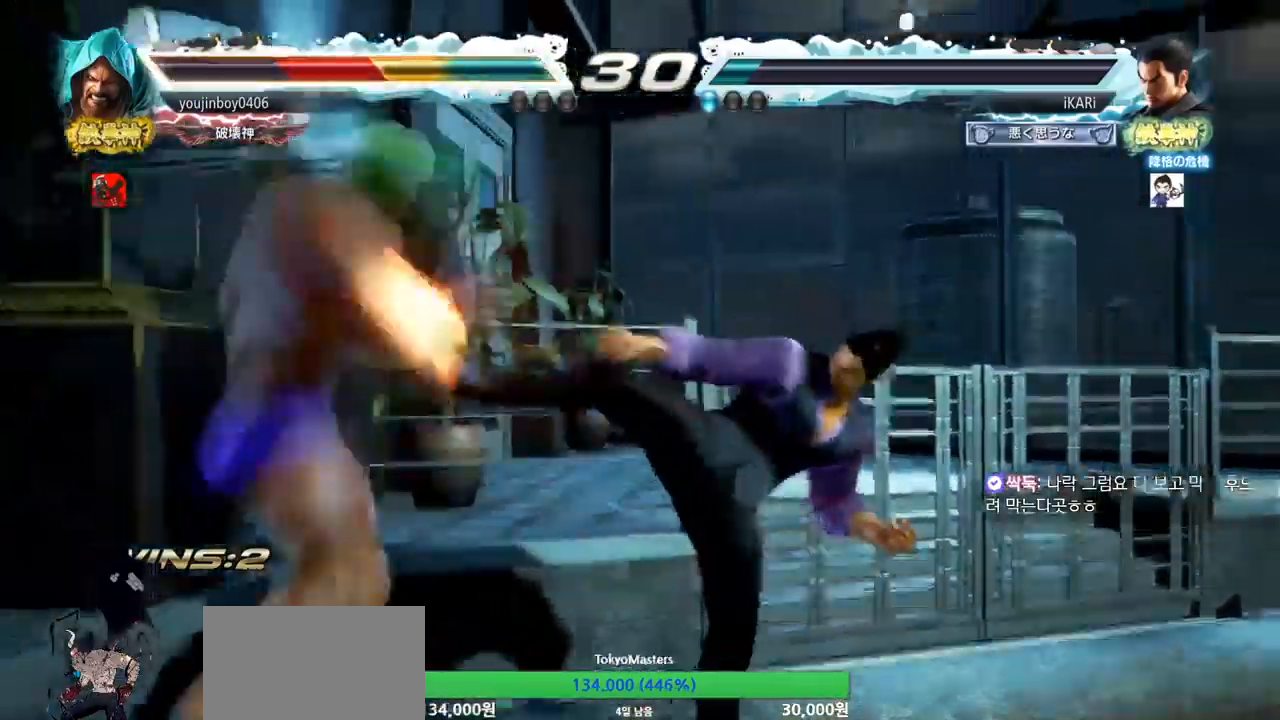
{"buttons": ["CIRCLE"], "left_stick": "right", "events": [[33, "left_stick", "center"], [150, "left_stick", "right"], [383, "TRIANGLE", "down"], [417, "TRIANGLE", "up"], [484, "CIRCLE", "down"]]}
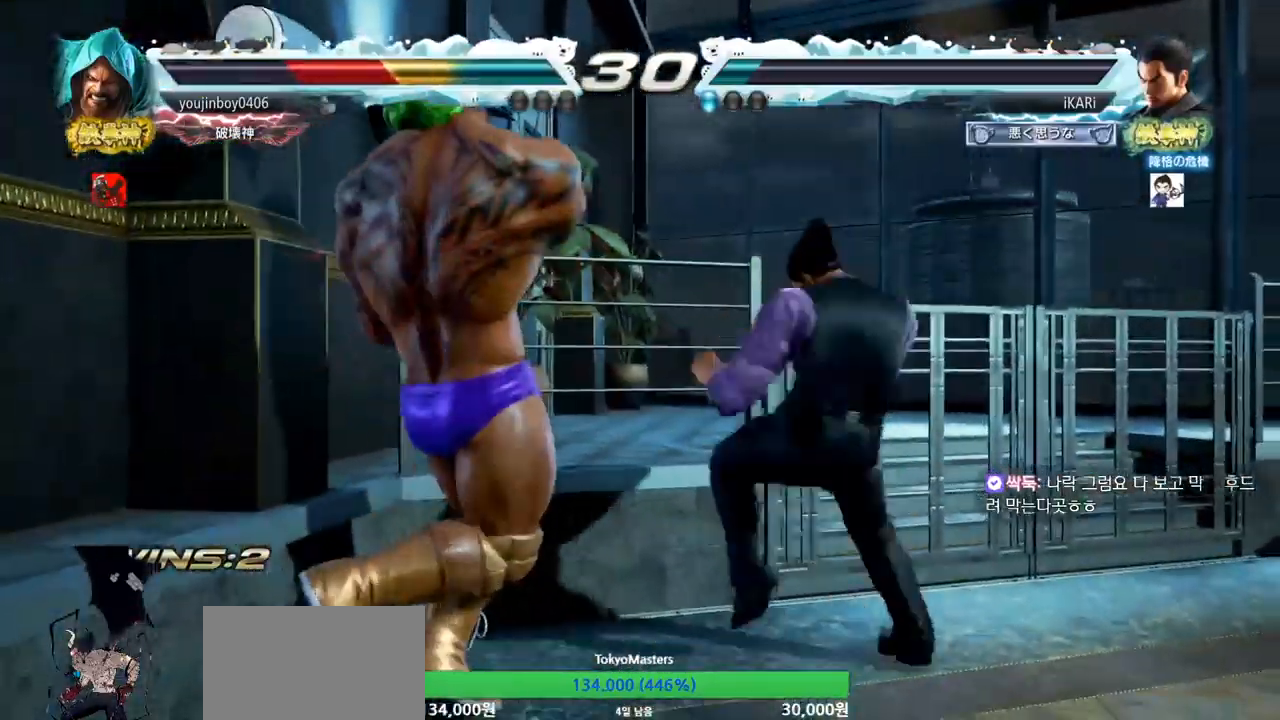
{"buttons": [], "left_stick": "center", "events": [[50, "CIRCLE", "up"], [334, "left_stick", "center"]]}
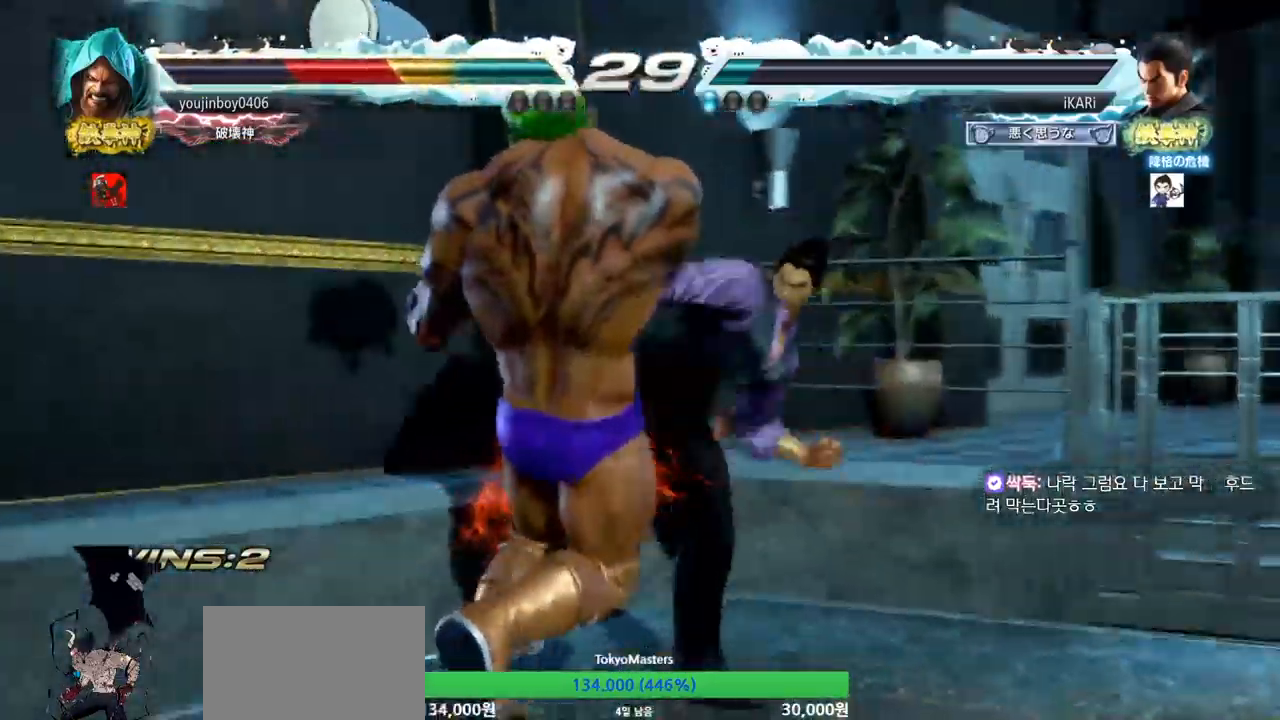
{"buttons": [], "left_stick": "down", "events": [[383, "left_stick", "left"], [467, "left_stick", "down"]]}
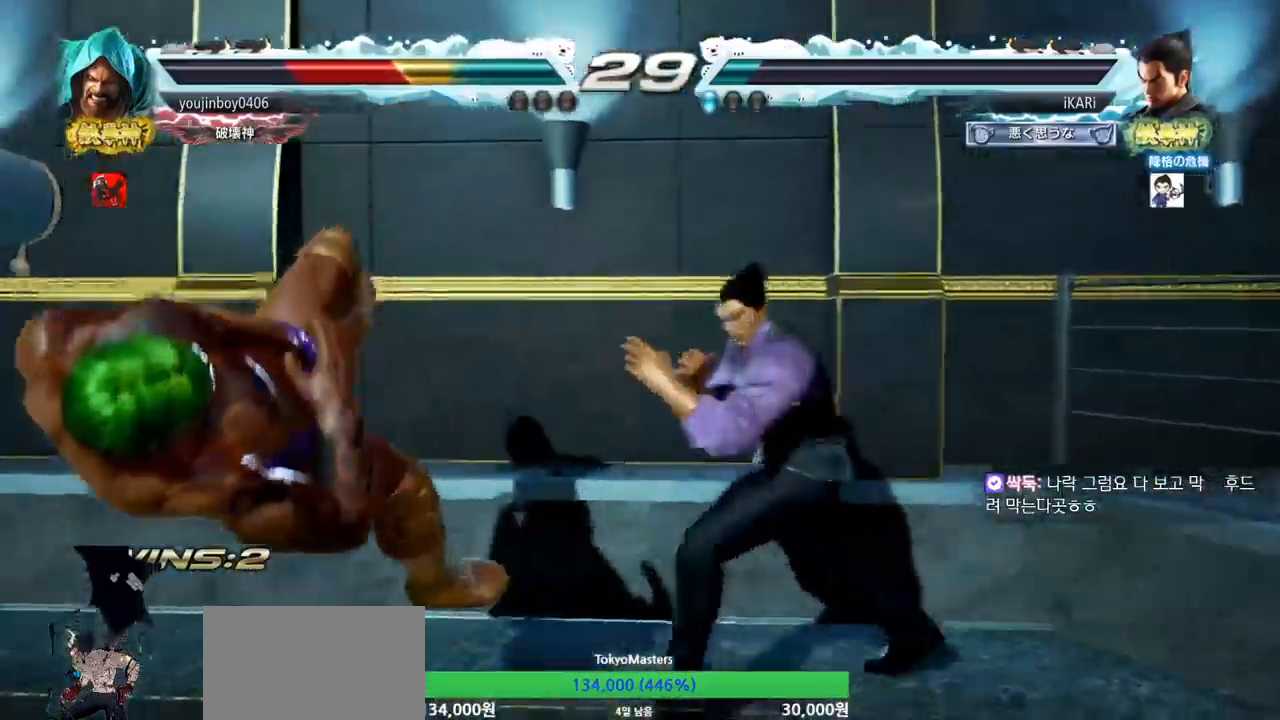
{"buttons": [], "left_stick": "center", "events": [[84, "left_stick", "left"], [167, "left_stick", "down"], [401, "left_stick", "center"], [451, "left_stick", "left"], [501, "left_stick", "center"]]}
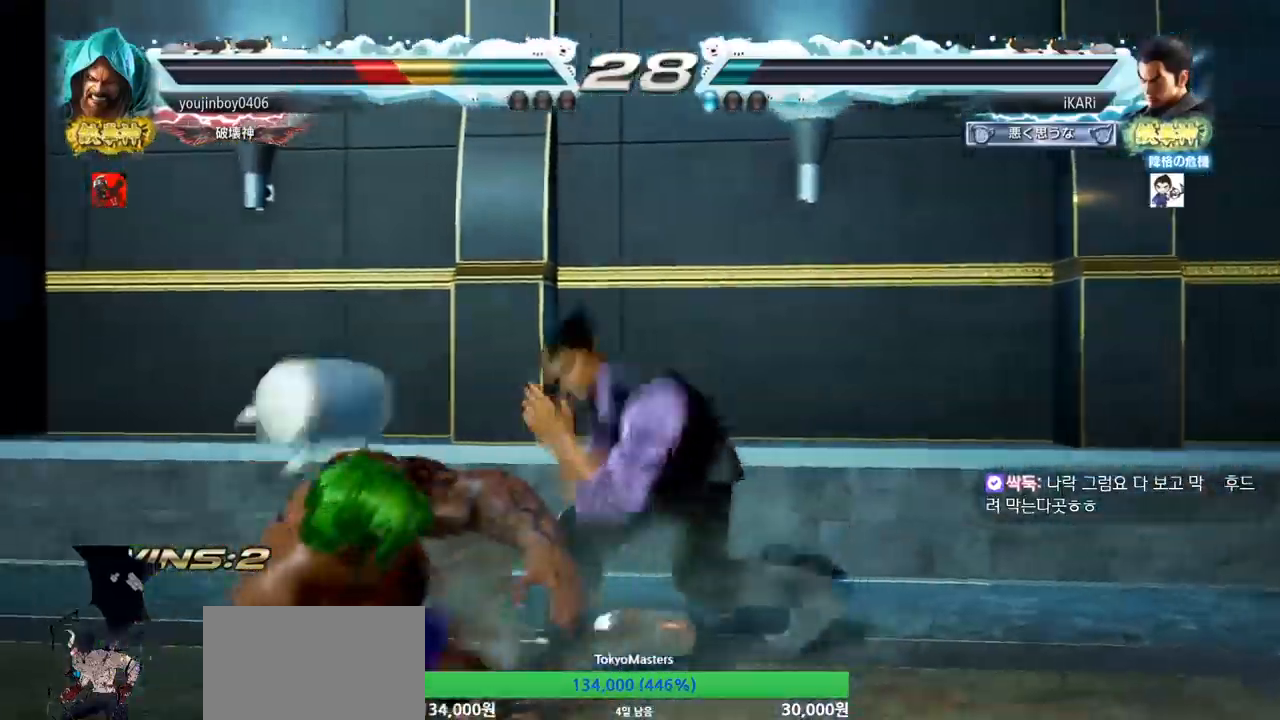
{"buttons": [], "left_stick": "down", "events": [[83, "left_stick", "right"], [333, "left_stick", "center"], [417, "left_stick", "down"]]}
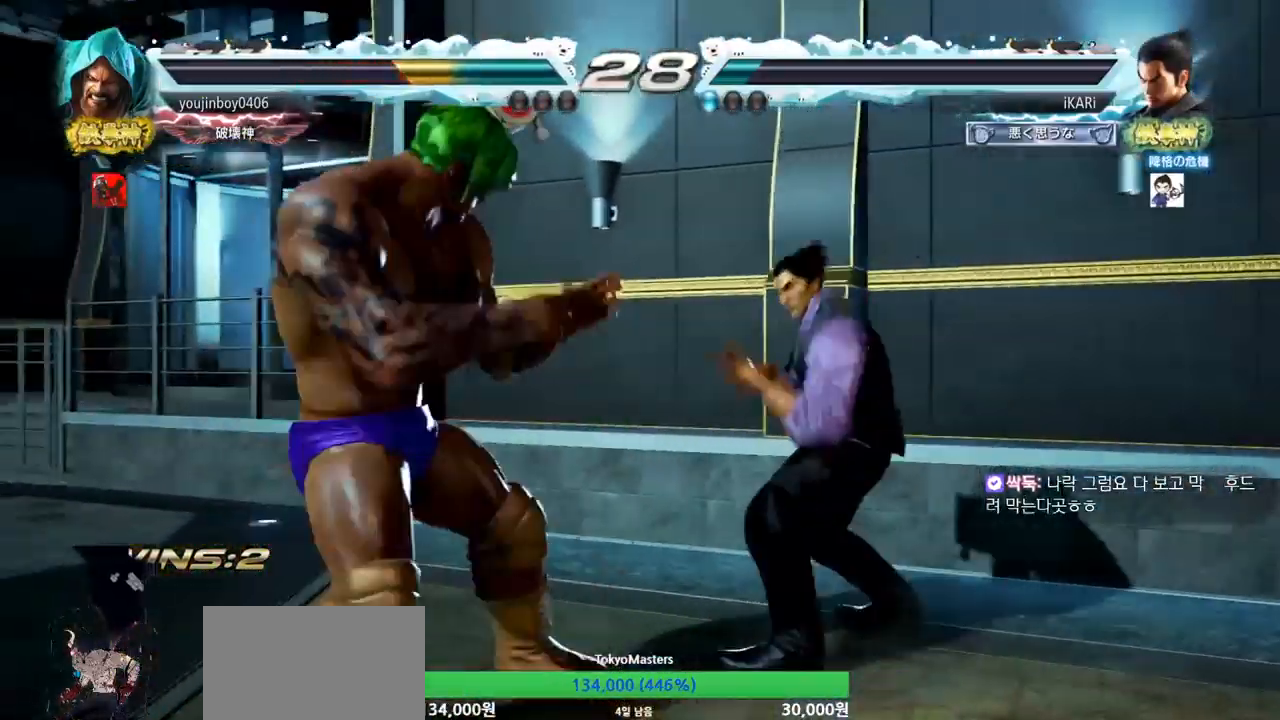
{"buttons": [], "left_stick": "center", "events": [[217, "left_stick", "center"], [334, "left_stick", "right"], [384, "left_stick", "center"]]}
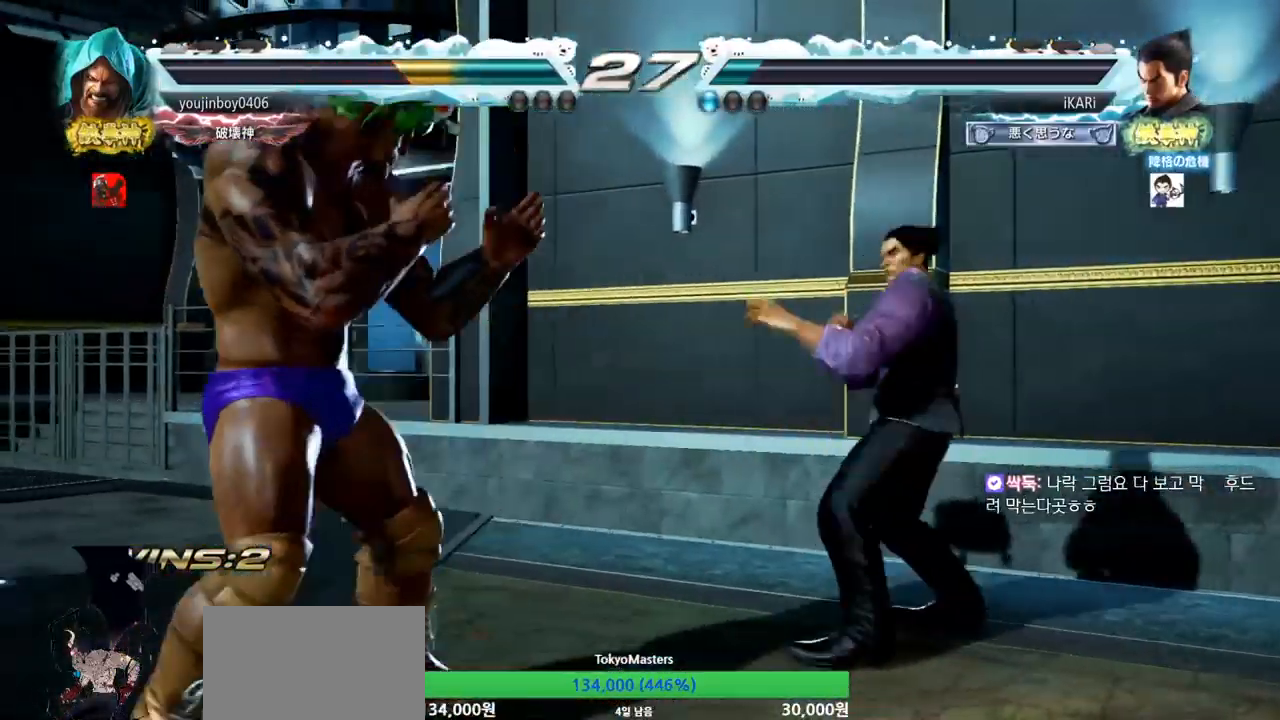
{"buttons": [], "left_stick": "center", "events": [[16, "left_stick", "down"], [117, "left_stick", "center"], [167, "left_stick", "right"], [183, "TRIANGLE", "down"], [217, "TRIANGLE", "up"], [283, "TRIANGLE", "down"], [333, "TRIANGLE", "up"], [367, "TRIANGLE", "down"], [417, "TRIANGLE", "up"], [500, "left_stick", "center"]]}